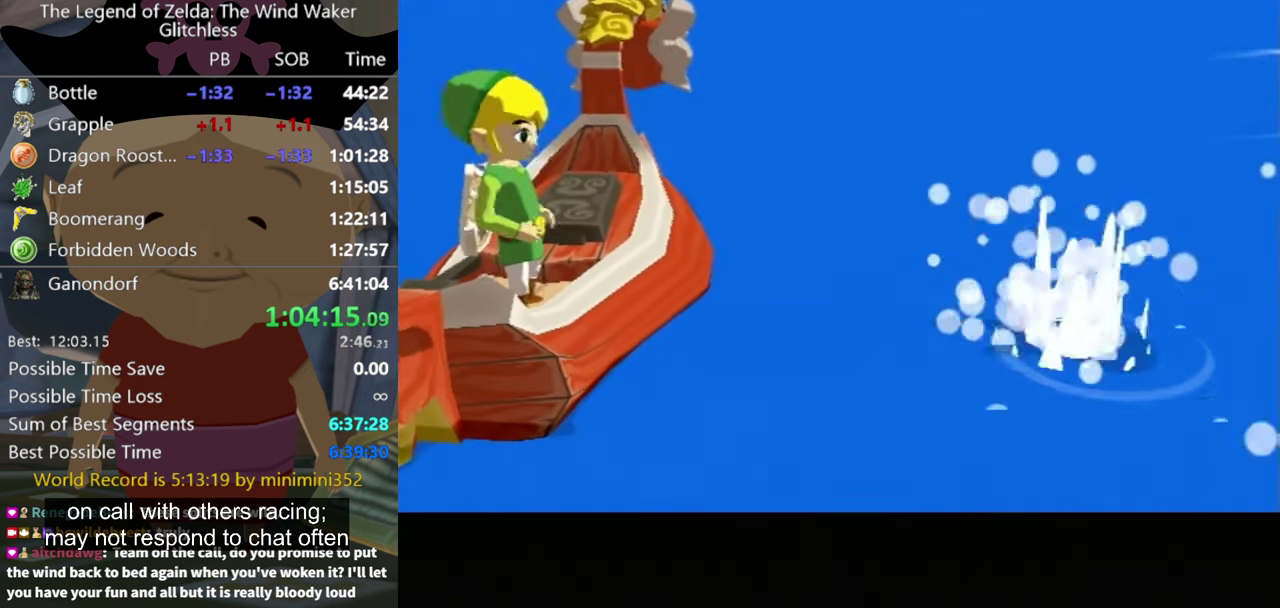
Gameplay with a controller (Nintendo layout); each line is a JSON object with the inputs held at the frame after it. "events" lists button and stick changes between this image and that frame as [ms after this image, input, new state], when the widget could be followed in between. Not read: B L3 R3.
{"buttons": [], "left_stick": "center", "right_stick": "center", "events": [[433, "A", "down"], [500, "A", "up"]]}
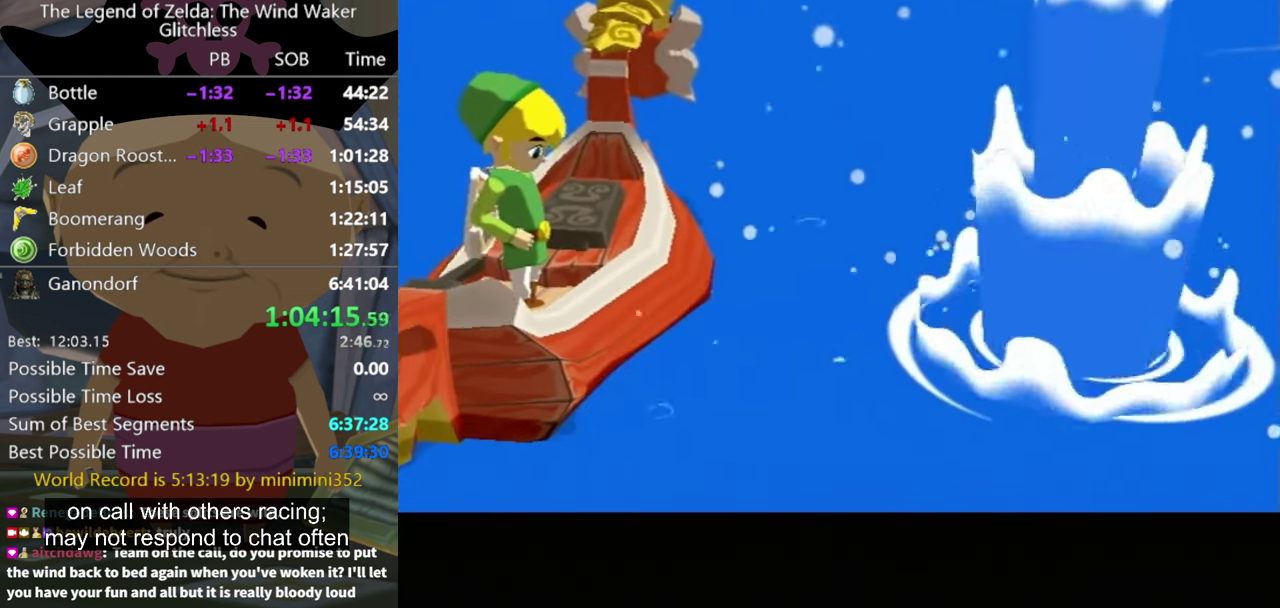
{"buttons": ["A"], "left_stick": "center", "right_stick": "center", "events": [[367, "A", "down"], [433, "A", "up"], [500, "A", "down"]]}
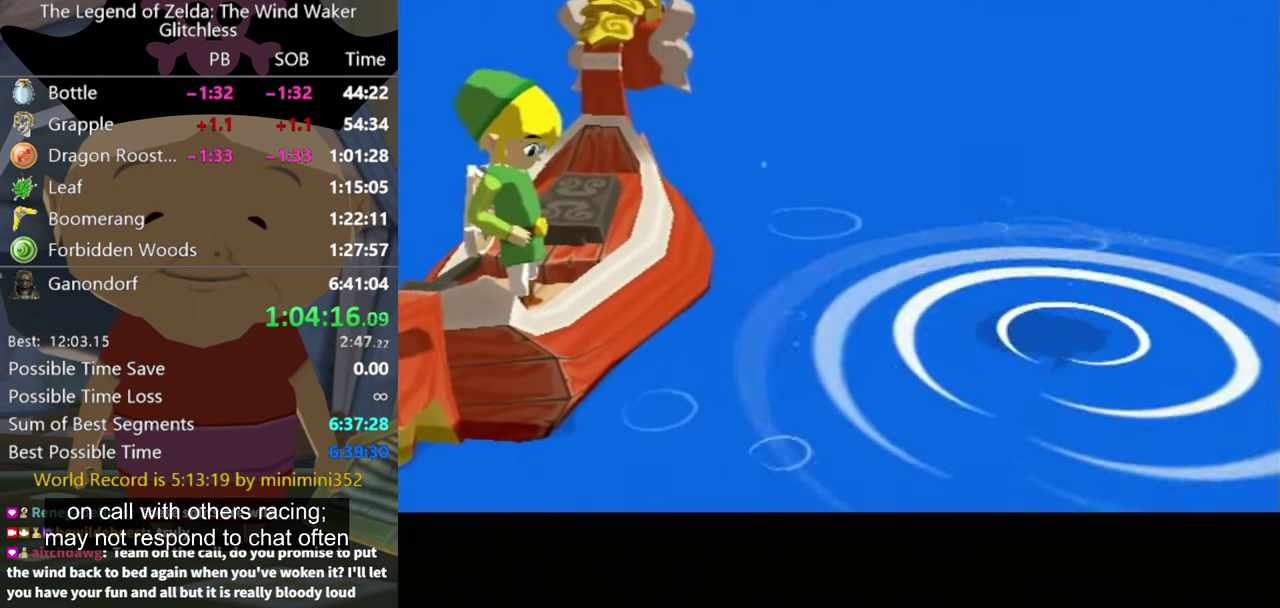
{"buttons": [], "left_stick": "center", "right_stick": "center", "events": [[67, "A", "up"], [267, "A", "down"], [333, "A", "up"], [433, "A", "down"], [500, "A", "up"]]}
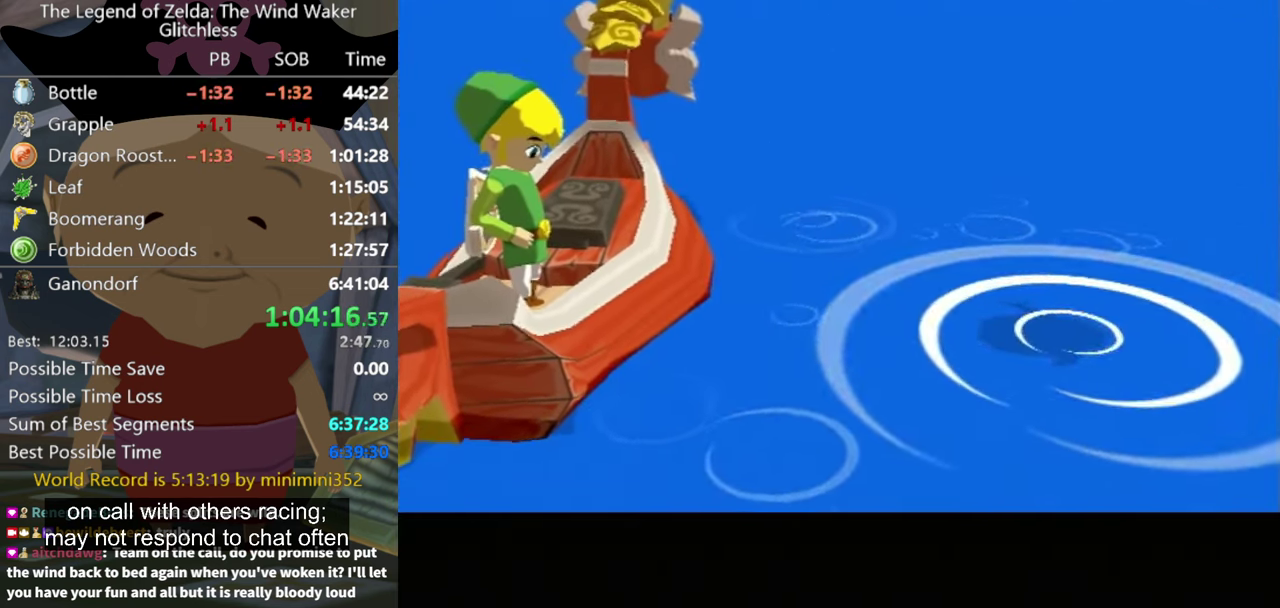
{"buttons": [], "left_stick": "center", "right_stick": "center", "events": [[67, "A", "down"], [133, "A", "up"], [233, "A", "down"], [300, "A", "up"], [400, "A", "down"], [467, "A", "up"]]}
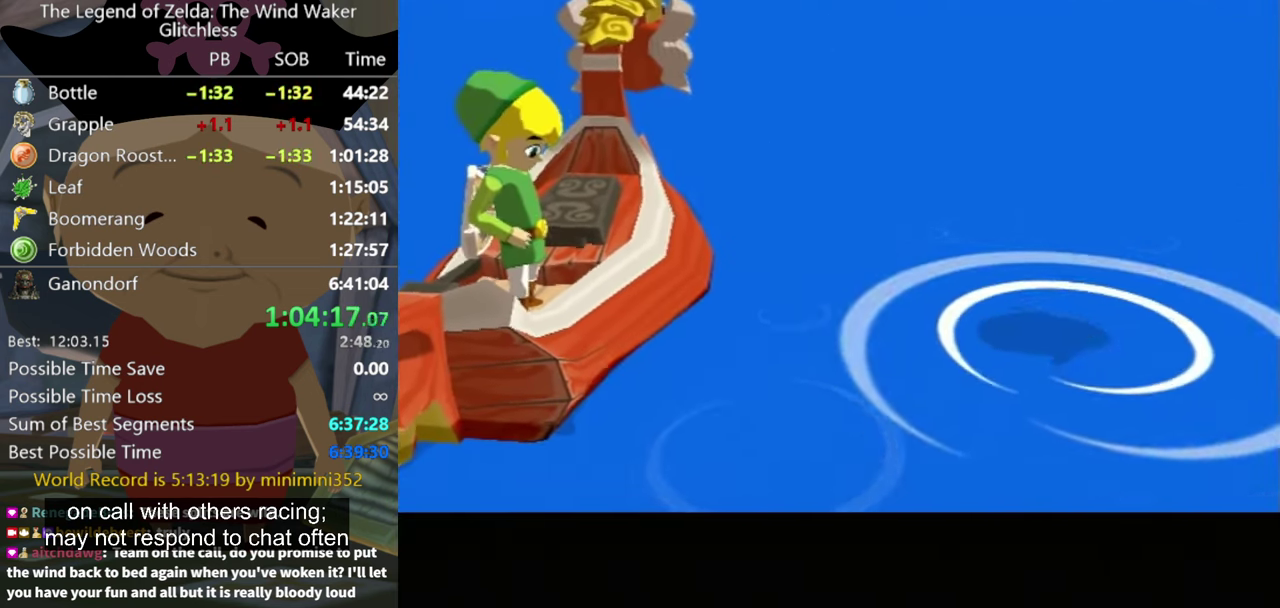
{"buttons": ["A"], "left_stick": "center", "right_stick": "center", "events": [[33, "A", "down"], [100, "A", "up"], [167, "A", "down"], [233, "A", "up"], [333, "A", "down"], [400, "A", "up"], [500, "A", "down"]]}
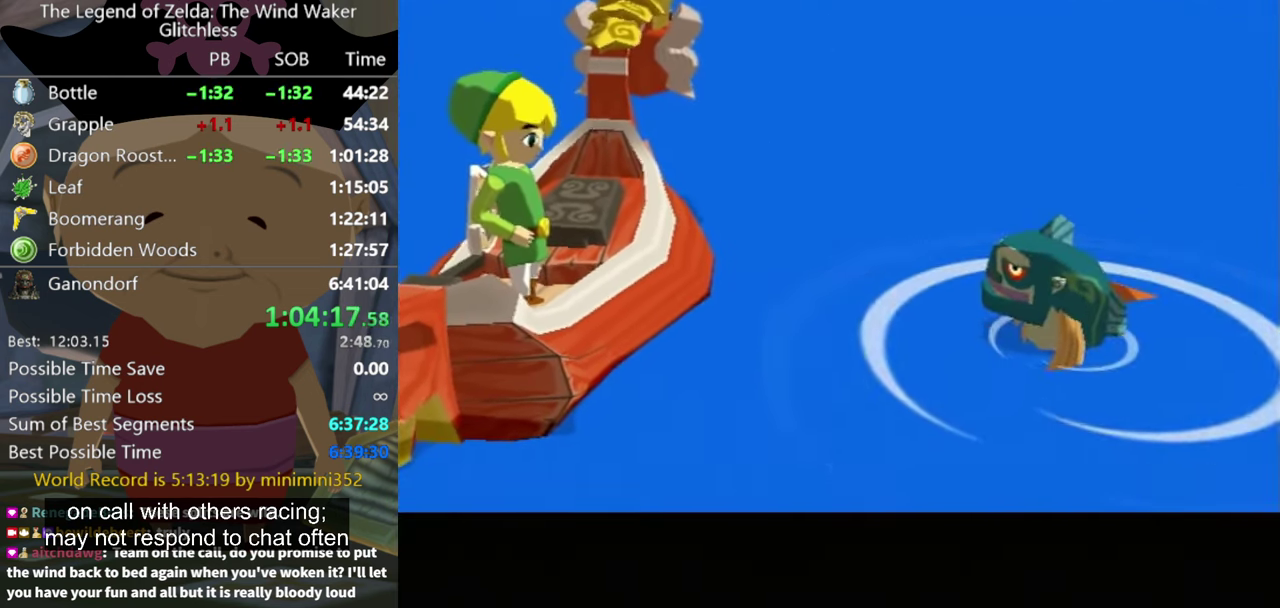
{"buttons": [], "left_stick": "center", "right_stick": "center", "events": [[67, "A", "up"], [433, "A", "down"], [500, "A", "up"]]}
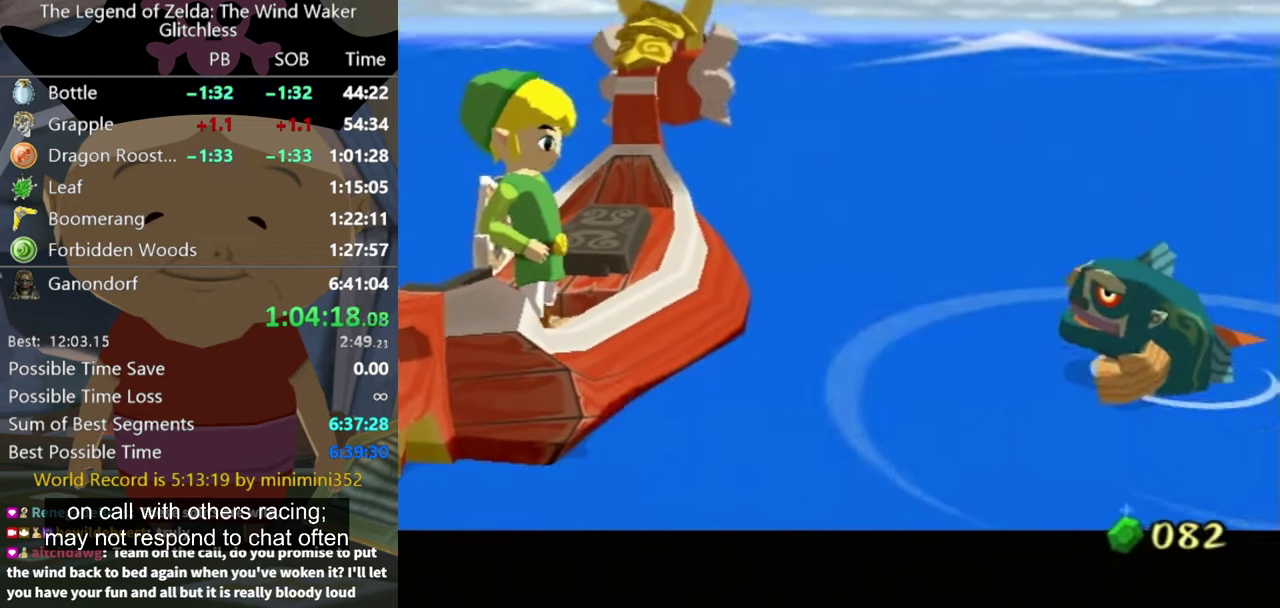
{"buttons": [], "left_stick": "center", "right_stick": "center", "events": [[100, "A", "down"], [166, "A", "up"], [233, "A", "down"], [300, "A", "up"], [400, "A", "down"], [466, "A", "up"]]}
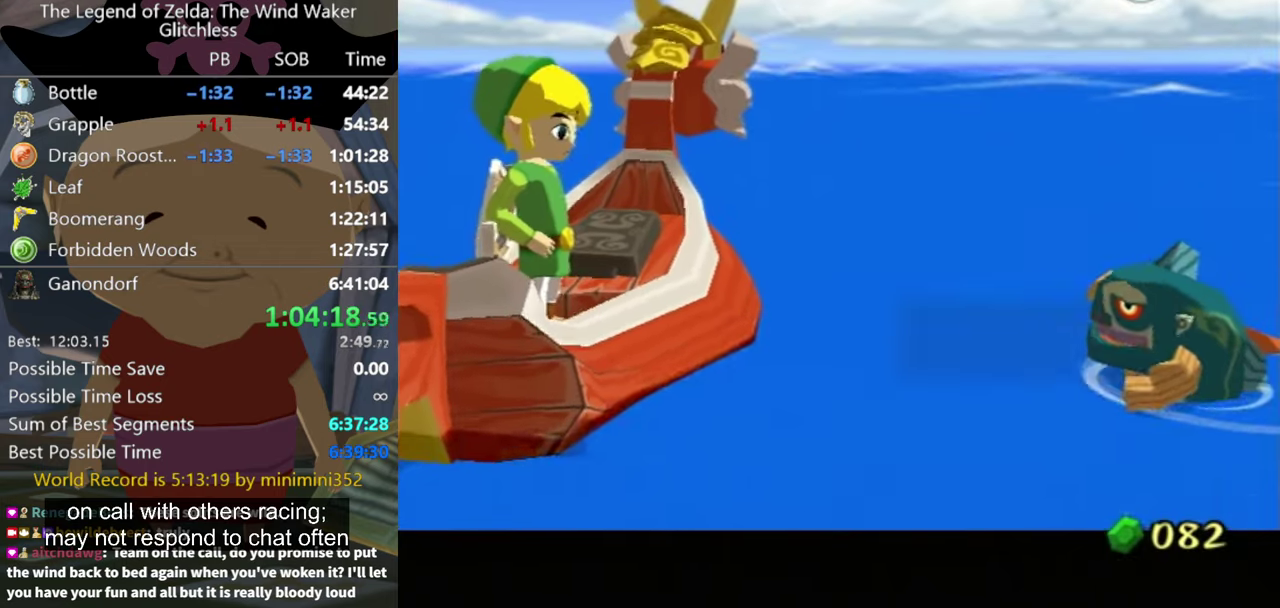
{"buttons": ["A"], "left_stick": "center", "right_stick": "center", "events": [[166, "A", "down"], [233, "A", "up"], [333, "A", "down"], [400, "A", "up"], [500, "A", "down"]]}
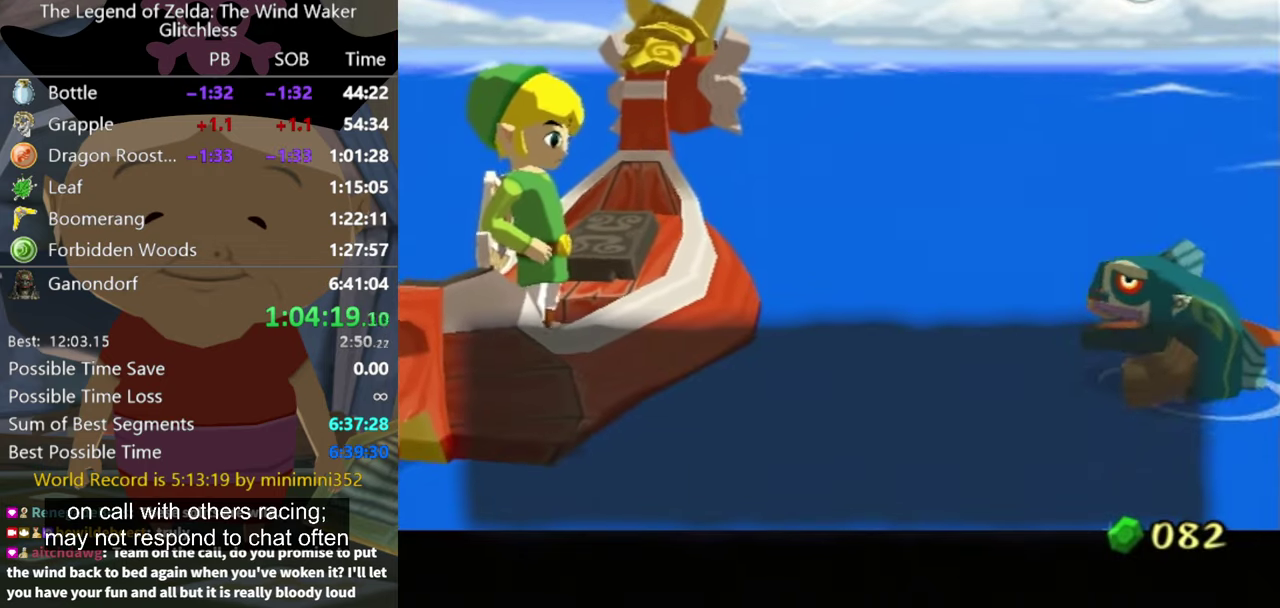
{"buttons": [], "left_stick": "center", "right_stick": "center", "events": [[66, "A", "up"], [266, "A", "down"], [333, "A", "up"], [400, "A", "down"], [466, "A", "up"]]}
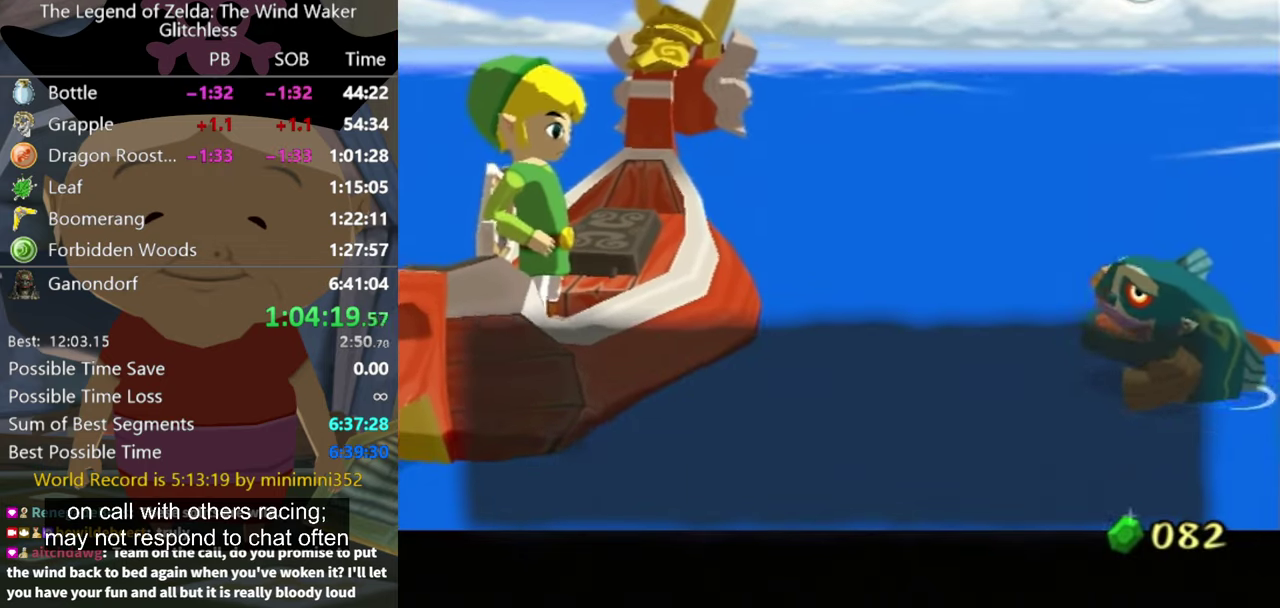
{"buttons": ["A"], "left_stick": "center", "right_stick": "center", "events": [[166, "A", "down"], [233, "A", "up"], [333, "A", "down"], [400, "A", "up"], [466, "A", "down"]]}
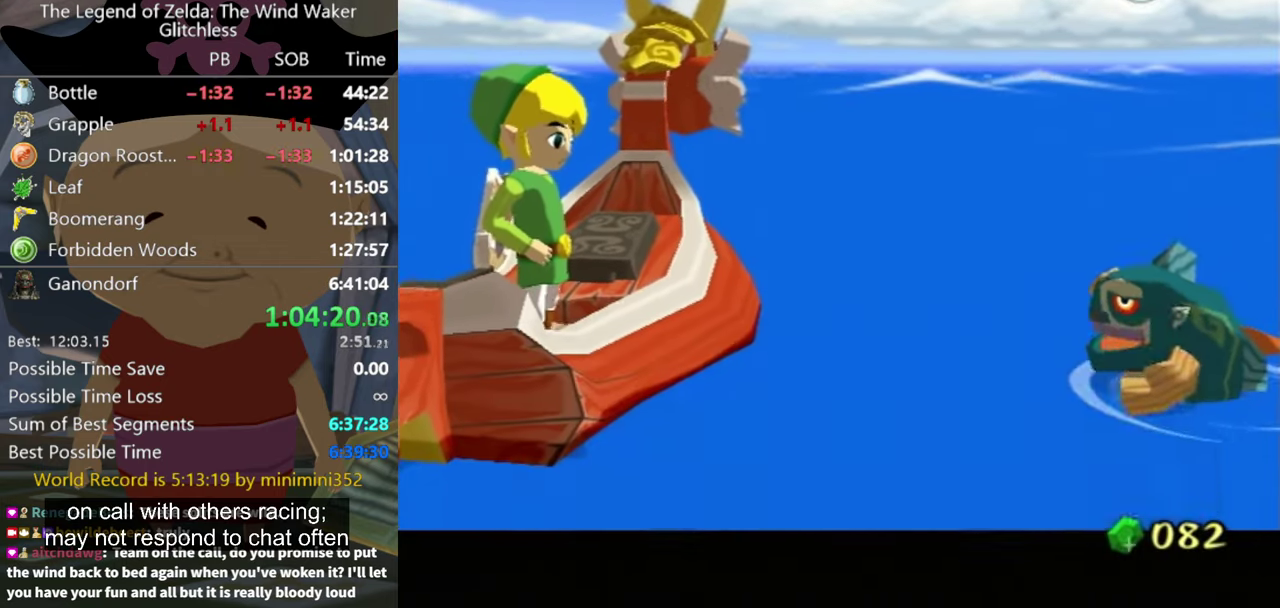
{"buttons": [], "left_stick": "center", "right_stick": "center", "events": [[33, "A", "up"], [100, "A", "down"], [166, "A", "up"]]}
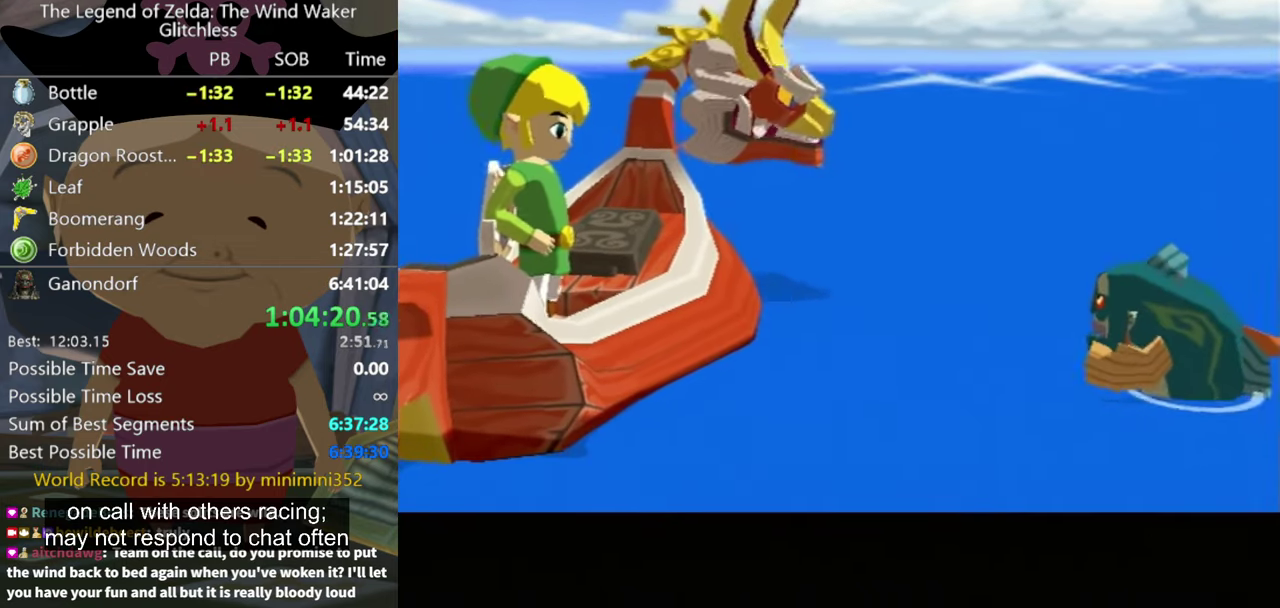
{"buttons": ["A"], "left_stick": "center", "right_stick": "center", "events": [[500, "A", "down"]]}
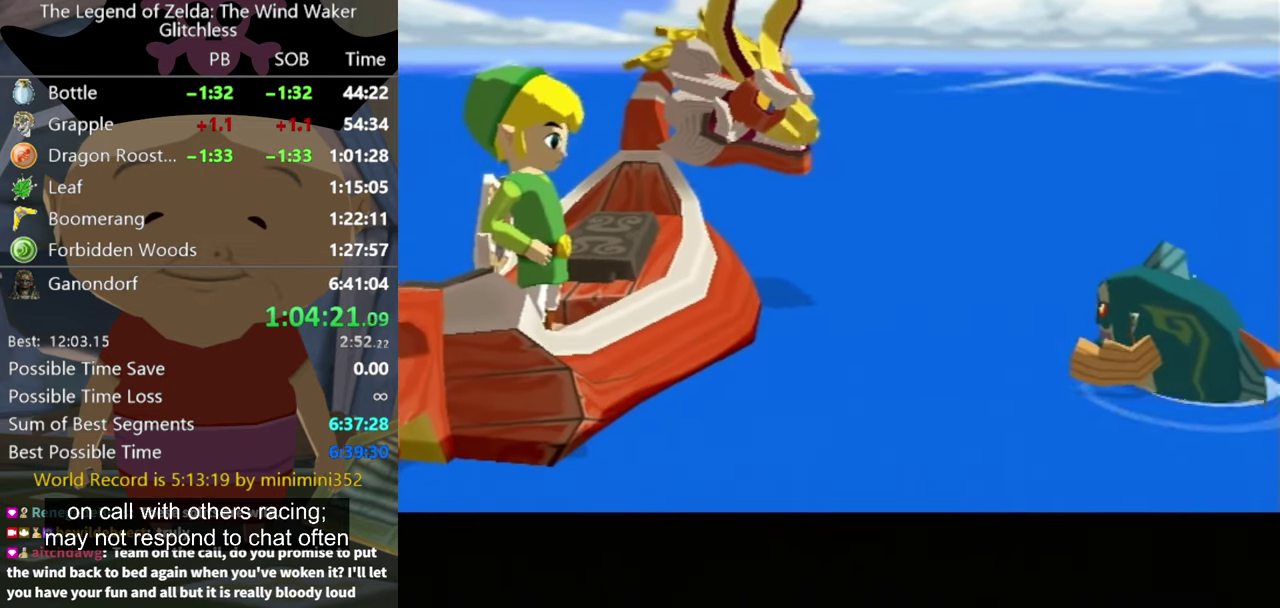
{"buttons": [], "left_stick": "center", "right_stick": "center", "events": [[200, "A", "up"], [266, "A", "down"], [333, "A", "up"]]}
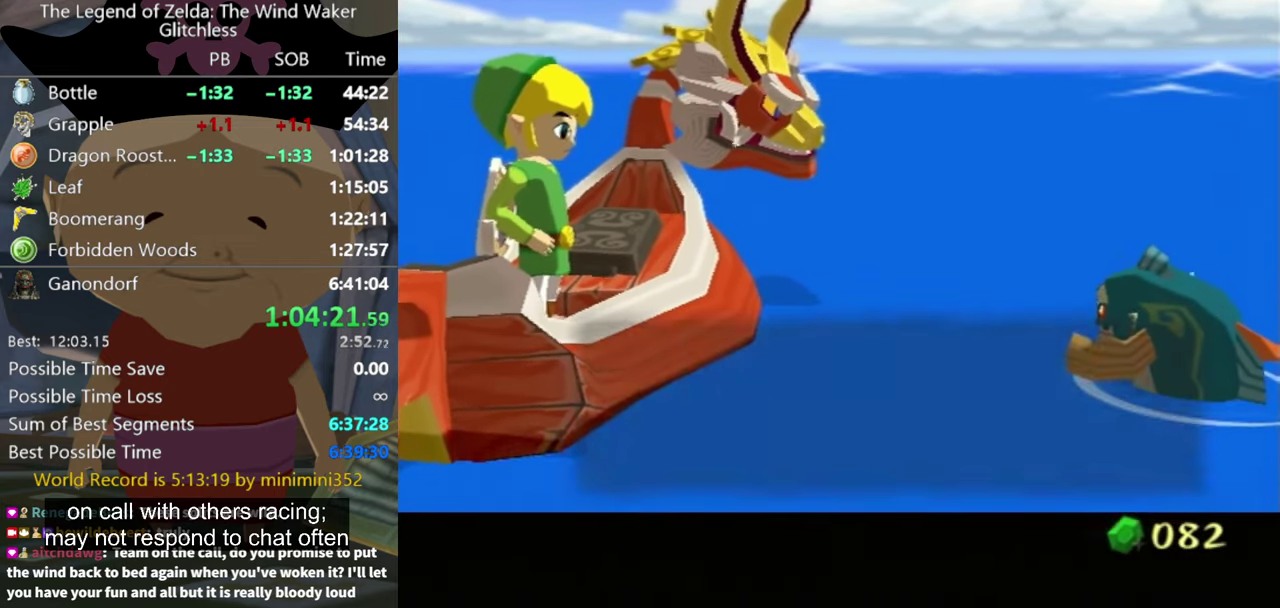
{"buttons": [], "left_stick": "center", "right_stick": "center", "events": [[66, "A", "down"], [133, "A", "up"], [300, "A", "down"], [400, "A", "up"]]}
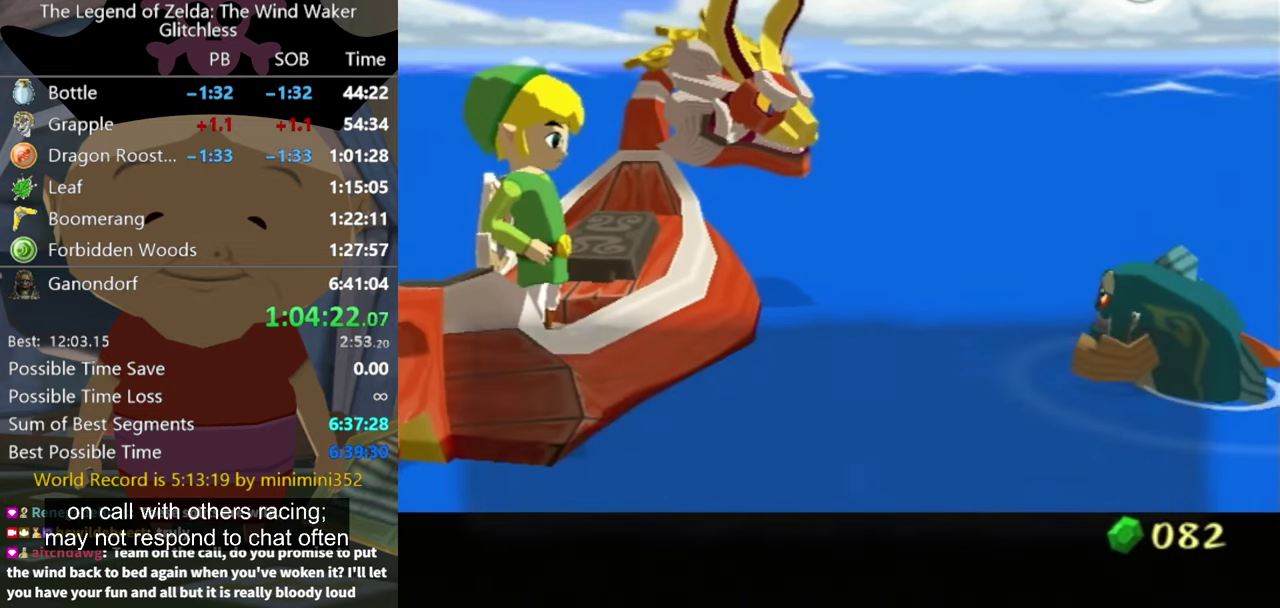
{"buttons": [], "left_stick": "center", "right_stick": "center", "events": [[200, "A", "down"], [266, "A", "up"]]}
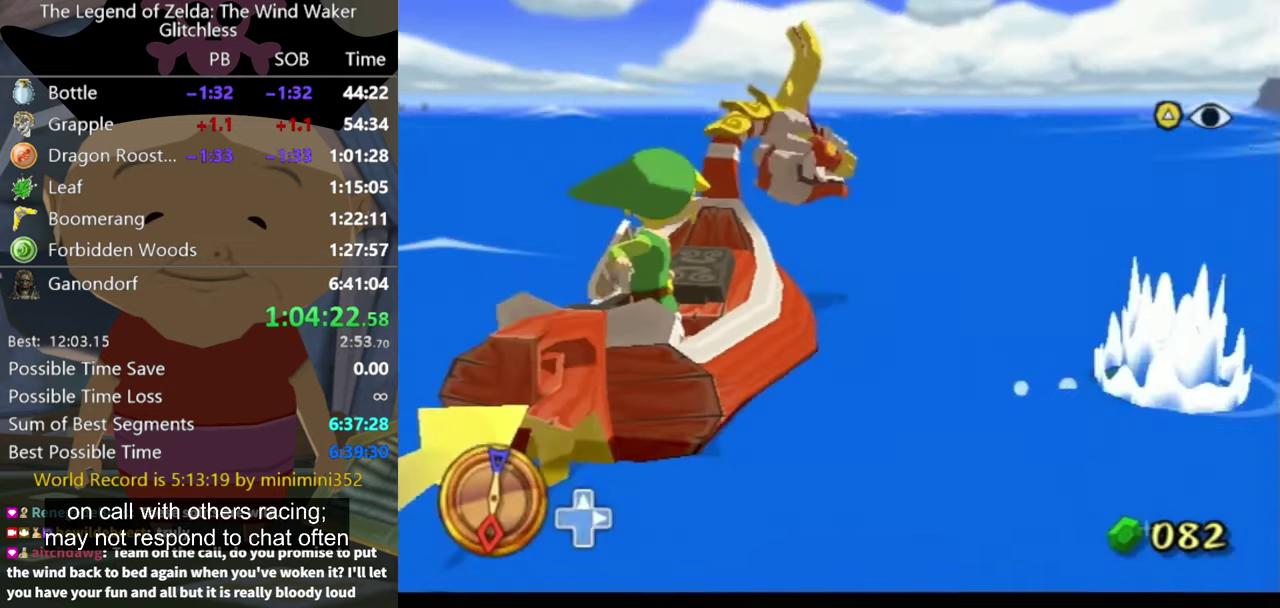
{"buttons": [], "left_stick": "center", "right_stick": "center", "events": [[200, "left_stick", "left"], [266, "left_stick", "up-left"], [300, "X", "down"], [366, "X", "up"], [366, "left_stick", "center"]]}
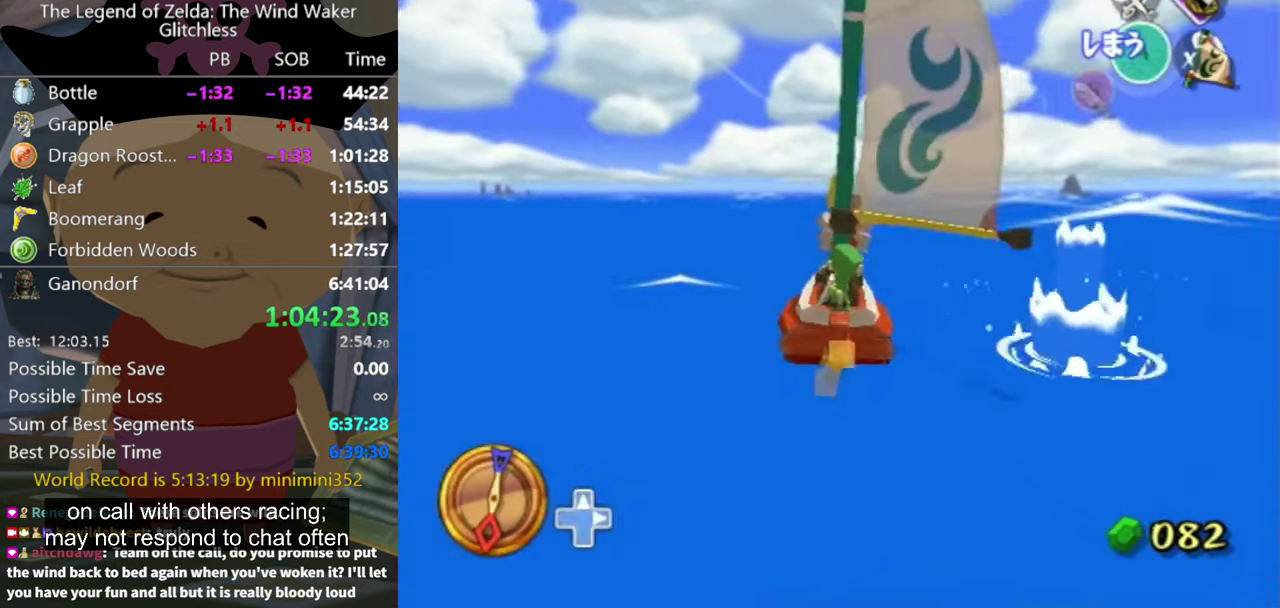
{"buttons": [], "left_stick": "center", "right_stick": "center", "events": [[334, "left_stick", "up-right"], [367, "right_stick", "down"], [500, "left_stick", "center"], [500, "right_stick", "center"]]}
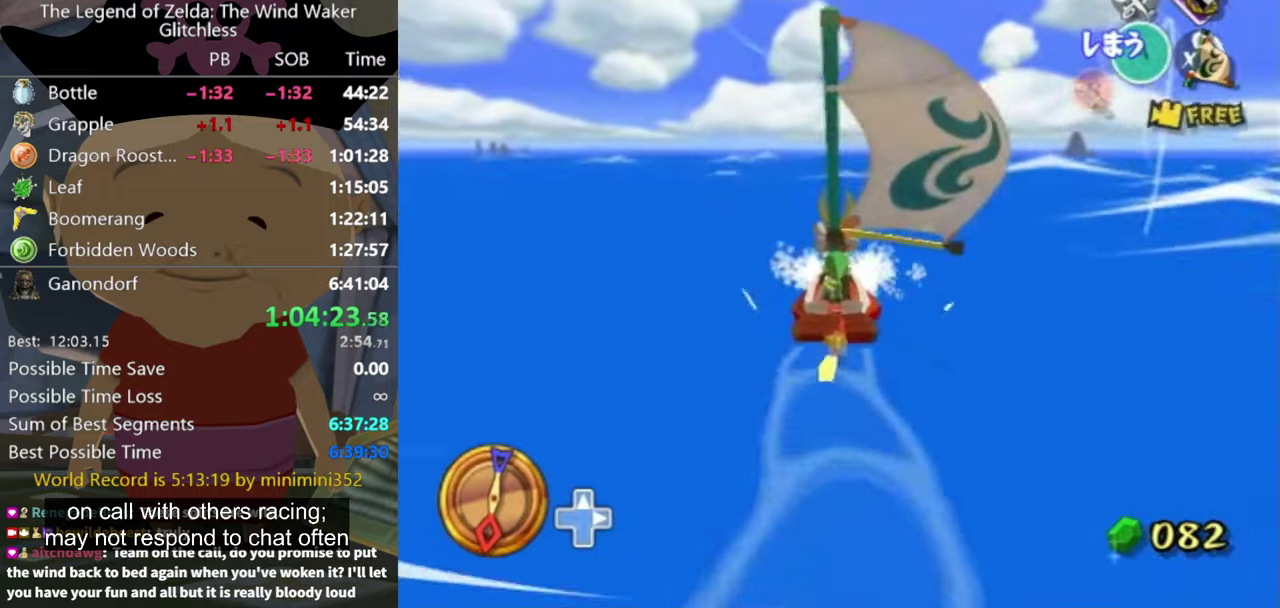
{"buttons": ["X"], "left_stick": "center", "right_stick": "center", "events": [[200, "A", "down"], [267, "A", "up"], [300, "left_stick", "right"], [434, "left_stick", "center"], [500, "X", "down"]]}
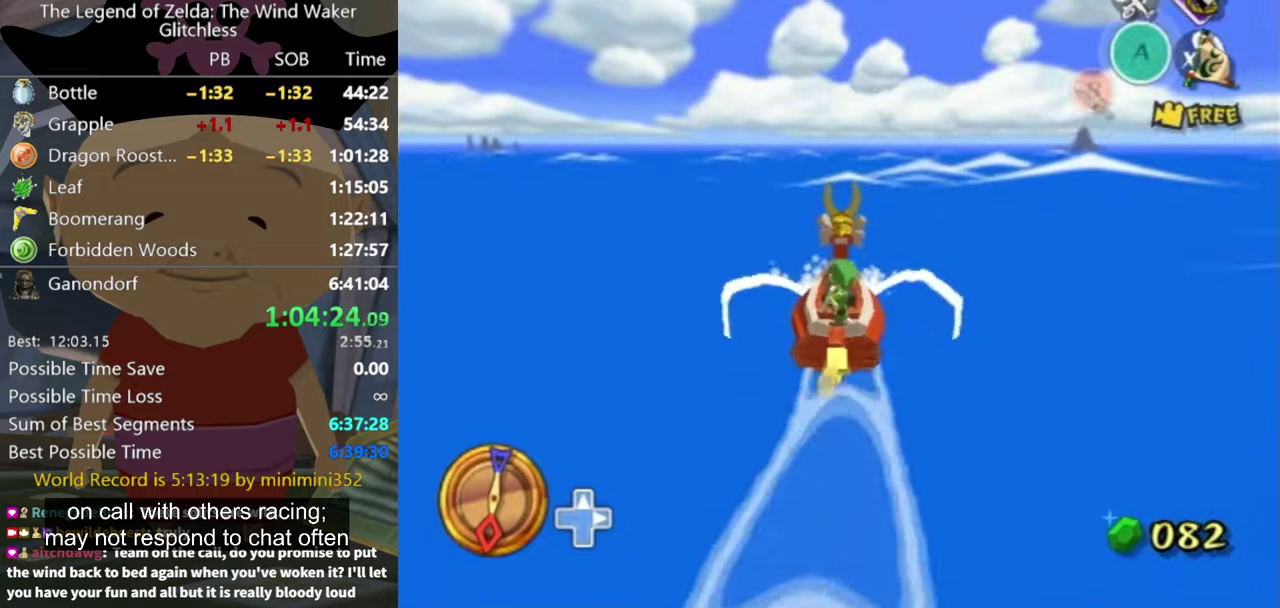
{"buttons": [], "left_stick": "right", "right_stick": "center", "events": [[100, "X", "up"], [234, "left_stick", "right"]]}
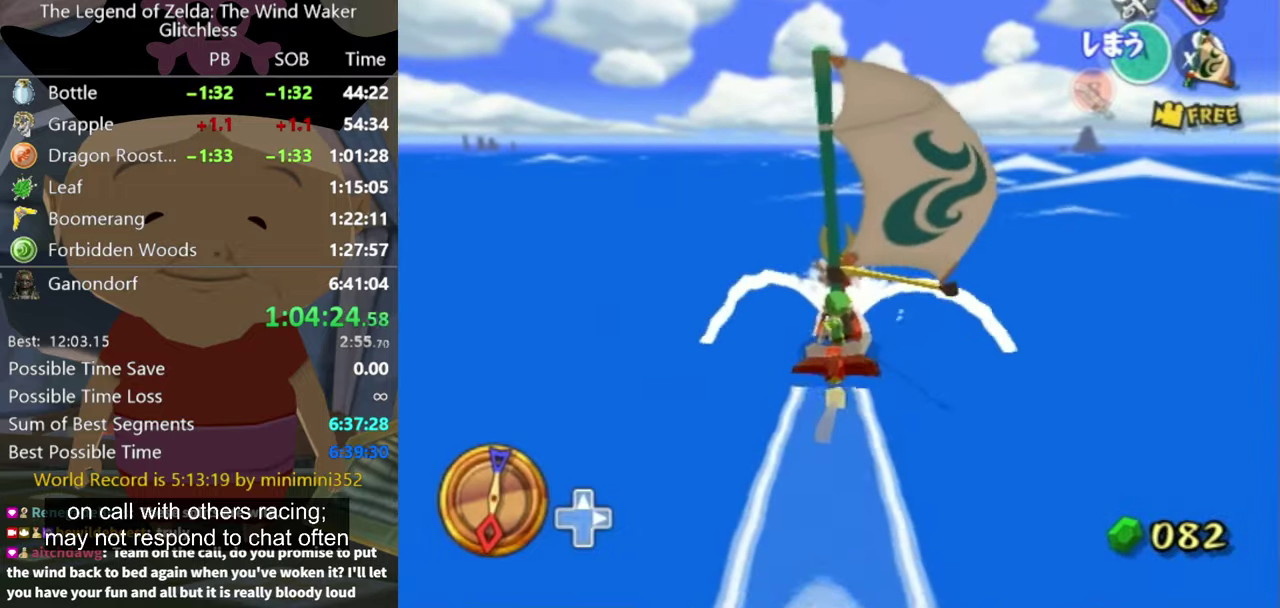
{"buttons": [], "left_stick": "center", "right_stick": "center", "events": [[67, "left_stick", "center"], [167, "A", "down"], [267, "A", "up"], [267, "left_stick", "right"], [367, "left_stick", "center"], [400, "X", "down"], [500, "X", "up"]]}
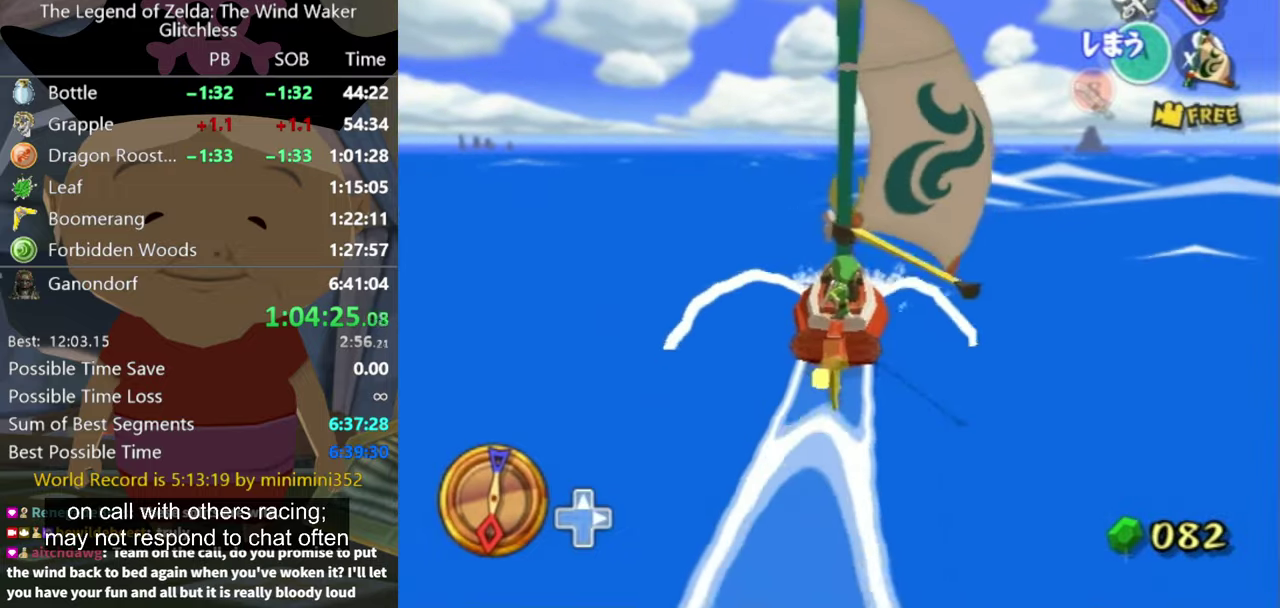
{"buttons": [], "left_stick": "up-right", "right_stick": "down", "events": [[167, "left_stick", "right"], [334, "left_stick", "up-right"], [334, "right_stick", "down"]]}
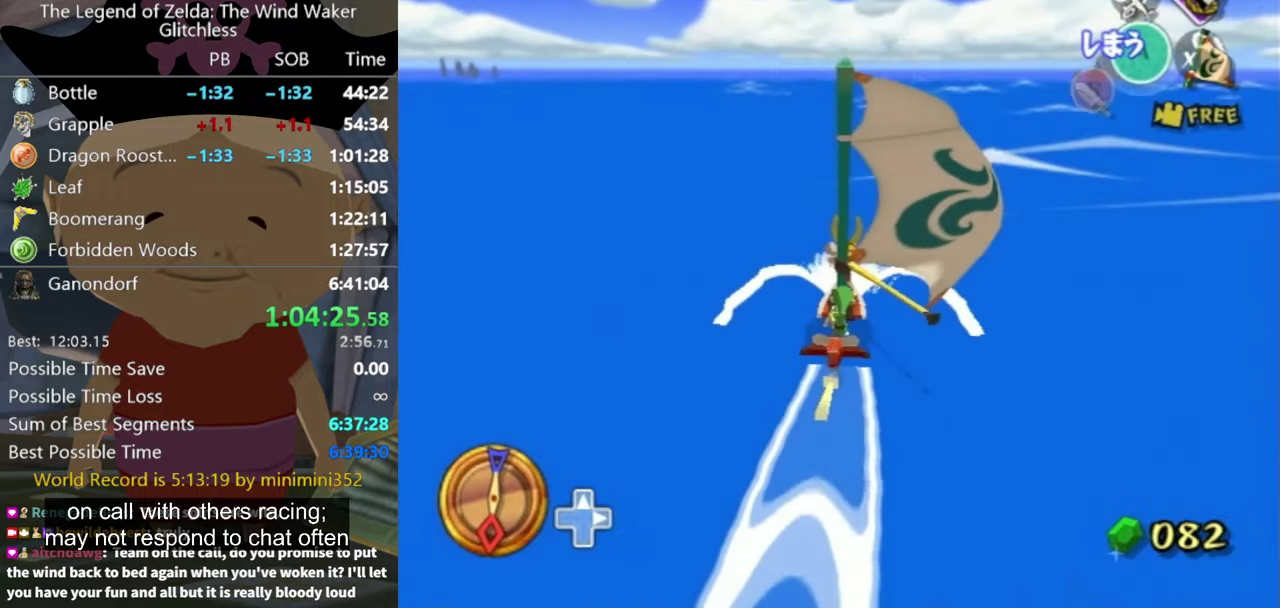
{"buttons": ["X"], "left_stick": "right", "right_stick": "center", "events": [[34, "right_stick", "center"], [67, "left_stick", "right"], [134, "left_stick", "center"], [234, "A", "down"], [300, "A", "up"], [434, "X", "down"], [434, "left_stick", "right"]]}
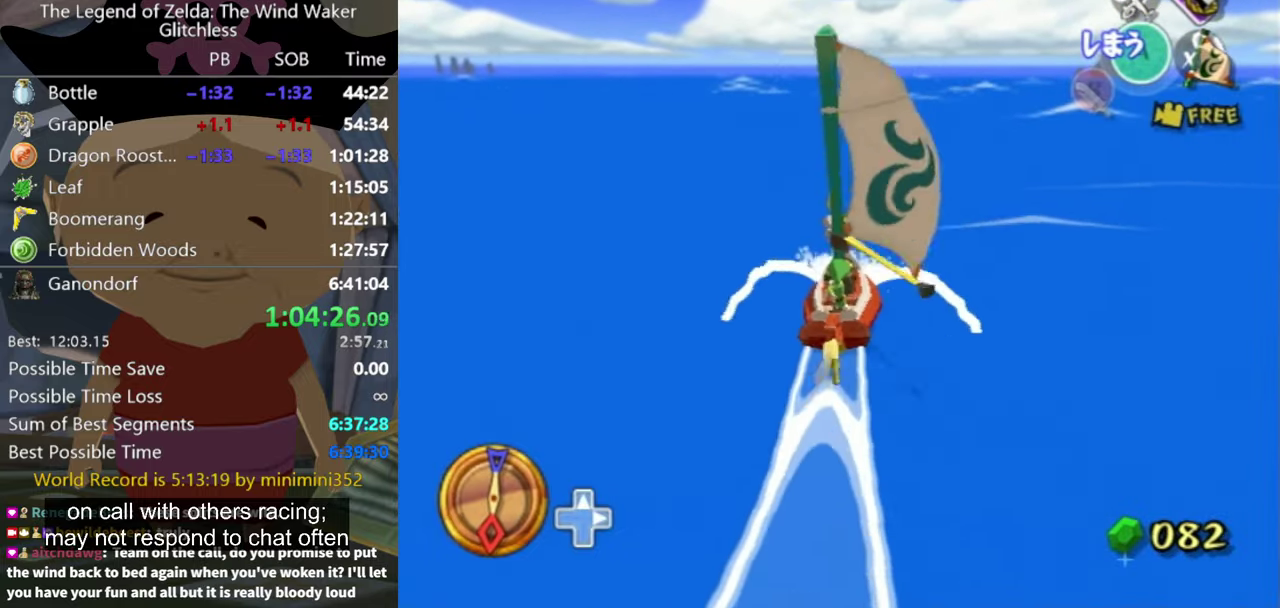
{"buttons": ["A"], "left_stick": "center", "right_stick": "center", "events": [[67, "X", "up"], [167, "left_stick", "center"], [400, "left_stick", "right"], [467, "A", "down"], [500, "left_stick", "center"]]}
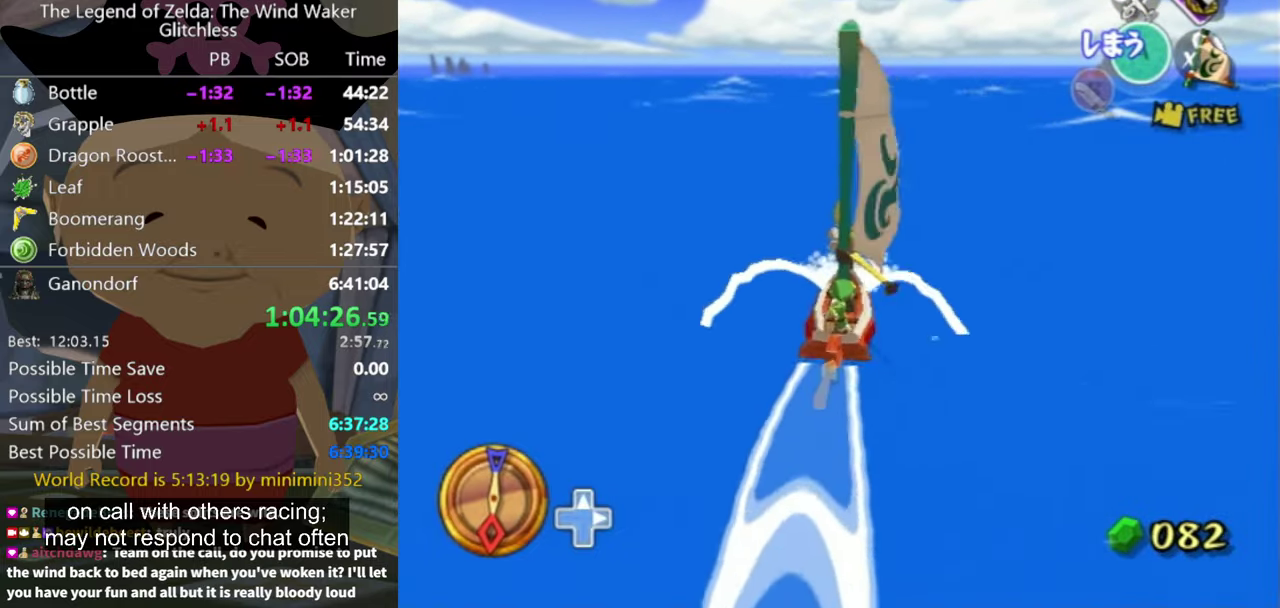
{"buttons": [], "left_stick": "center", "right_stick": "center", "events": [[34, "A", "up"], [200, "X", "down"], [300, "X", "up"]]}
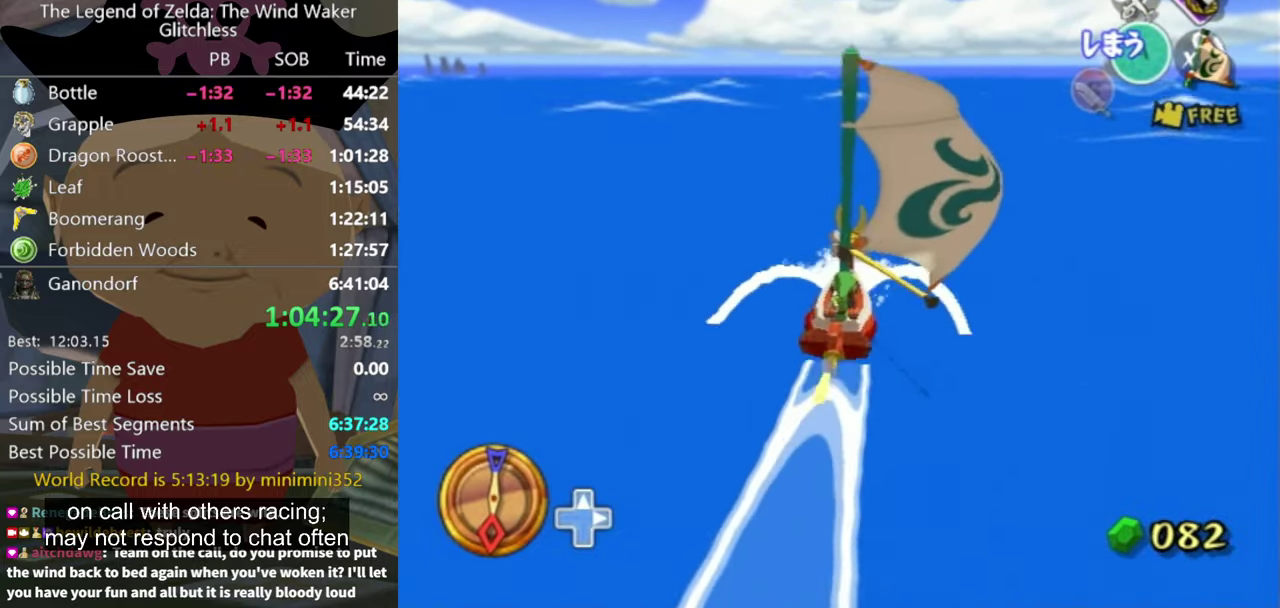
{"buttons": [], "left_stick": "center", "right_stick": "center", "events": [[34, "left_stick", "right"], [167, "left_stick", "center"], [334, "A", "down"], [400, "A", "up"]]}
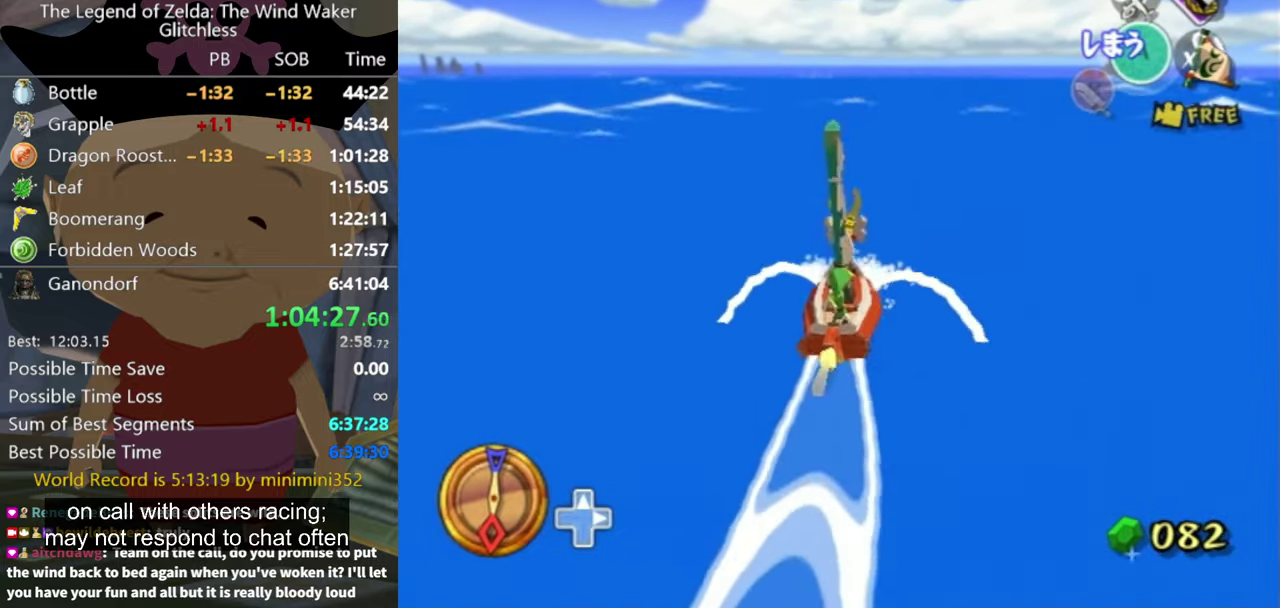
{"buttons": [], "left_stick": "center", "right_stick": "down", "events": [[34, "X", "down"], [134, "X", "up"], [367, "right_stick", "down"]]}
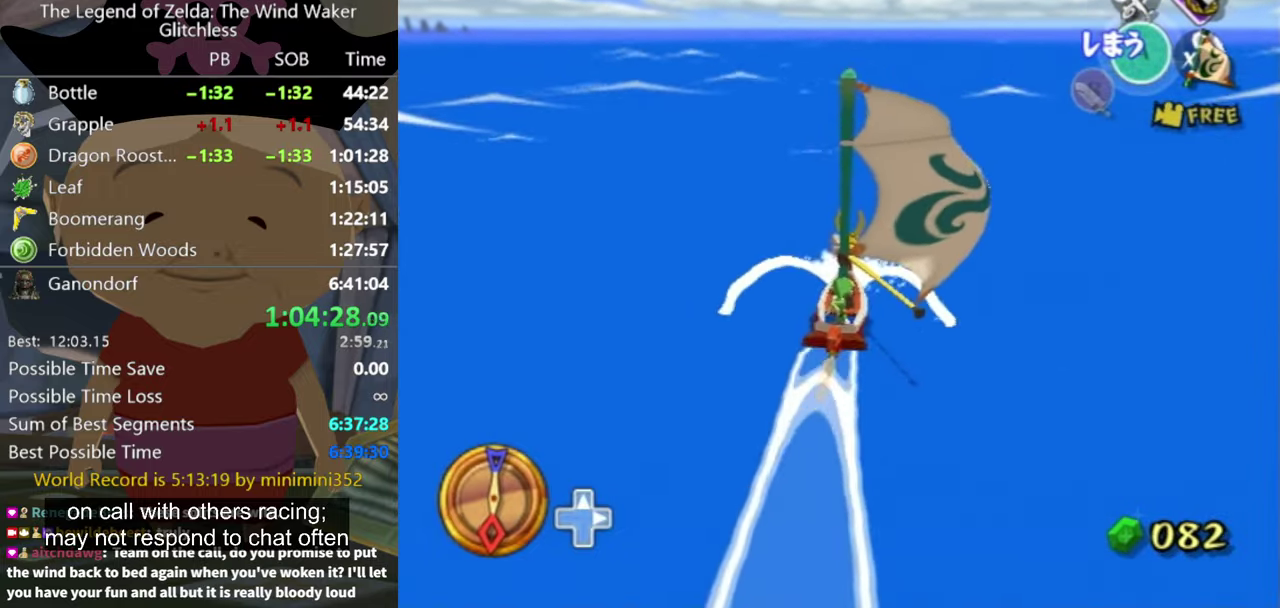
{"buttons": ["X"], "left_stick": "center", "right_stick": "center", "events": [[34, "right_stick", "center"], [300, "A", "down"], [400, "A", "up"], [500, "X", "down"]]}